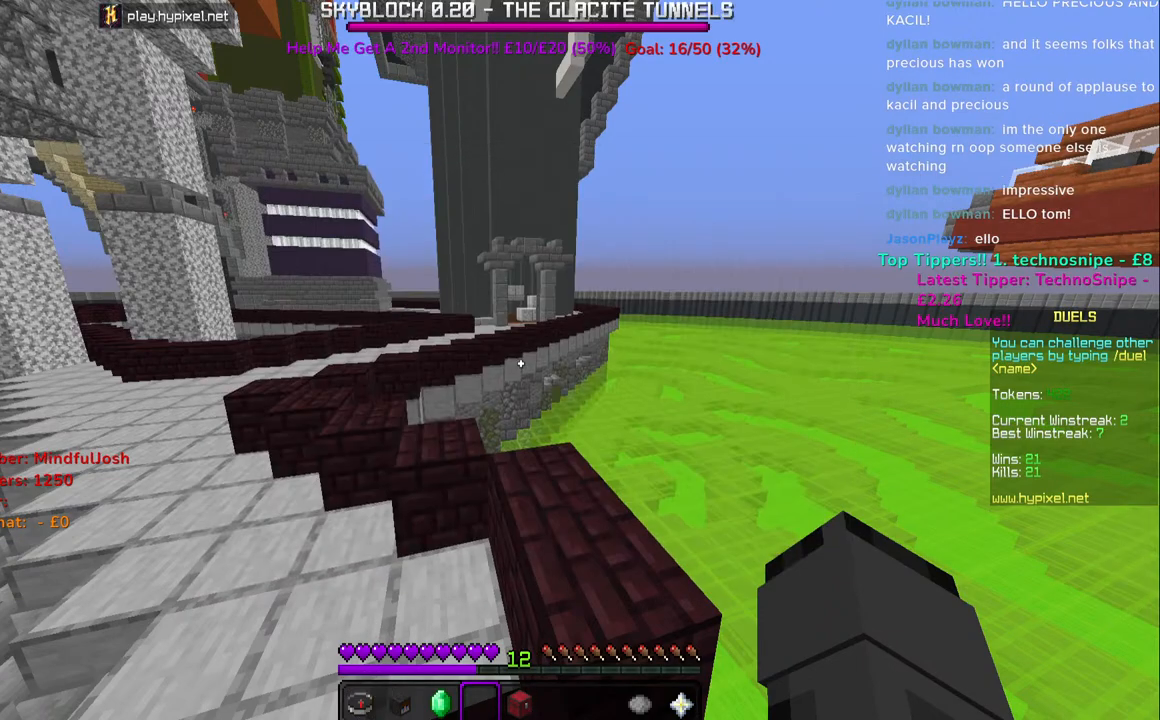
Gameplay with keyboard and mouse; each line is a JSON object with the keys and mouse buttons held at the frame after it. "events" lists presses ("down") and releases ("up") of "a", "d", "s", "space", "w", "mouse_left" and "mouse_right" between this image and that frame as [ms after this image, input, new state], when the widget could be followed in between. "mouse_left", "mouse_right" = the "left", "right" buttons of the "mouse" list. No other keys are recorded. Fast repeated clicks can show as one long hold. Mouse movement is not recorded.
{"keys": ["space", "w"], "mouse": ["left"], "events": [[17, "mouse_left", "down"], [117, "mouse_left", "up"], [117, "w", "down"], [233, "mouse_left", "down"], [367, "mouse_left", "up"], [383, "space", "down"], [433, "mouse_left", "down"]]}
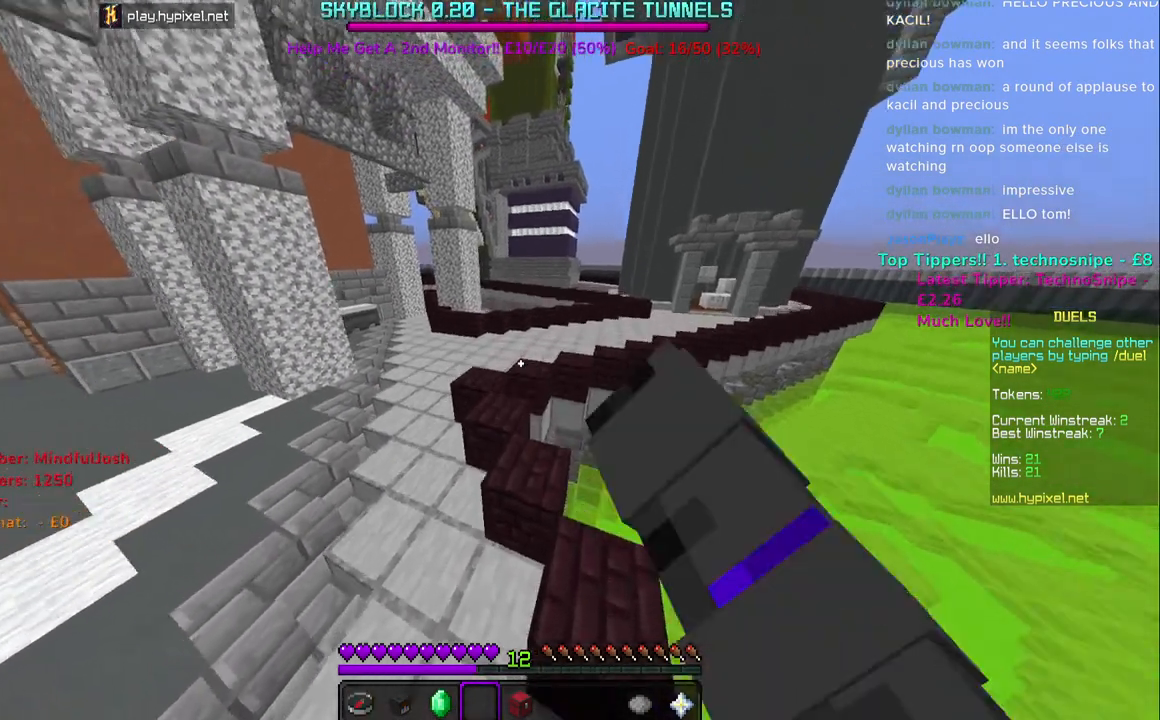
{"keys": ["space", "w"], "mouse": ["left"], "events": [[233, "mouse_left", "up"], [283, "space", "up"], [300, "mouse_left", "down"], [417, "space", "down"]]}
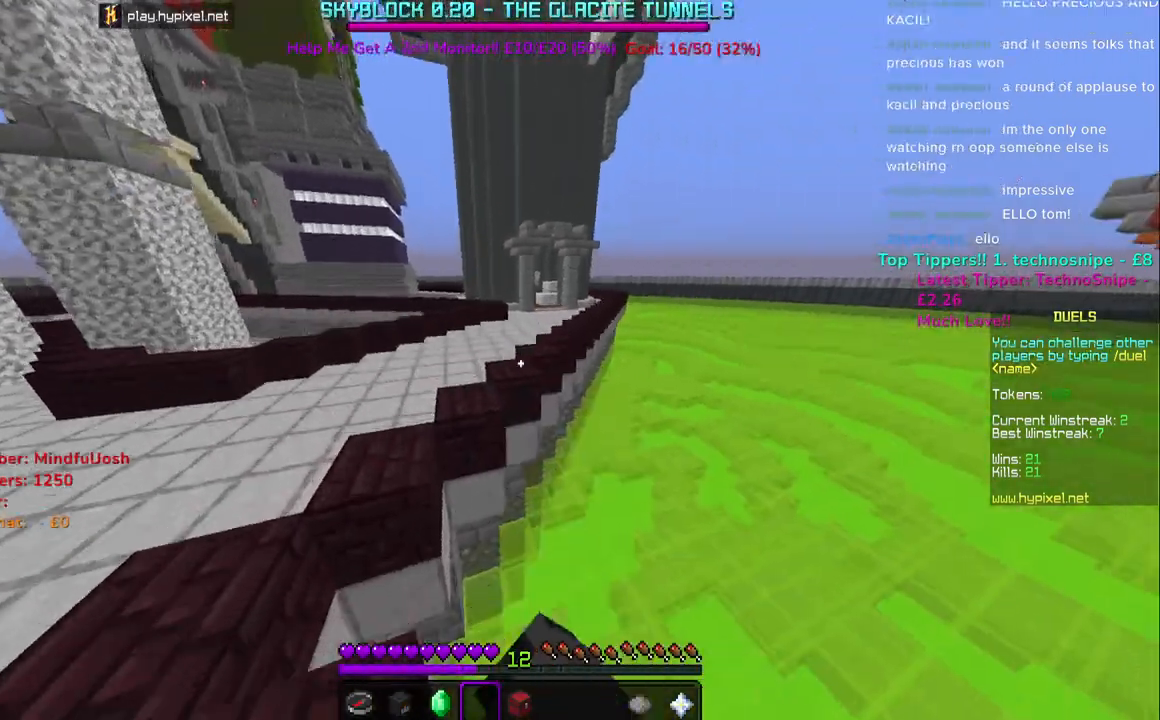
{"keys": ["space", "w"], "mouse": [], "events": [[117, "mouse_left", "up"], [233, "mouse_left", "down"], [350, "mouse_left", "up"]]}
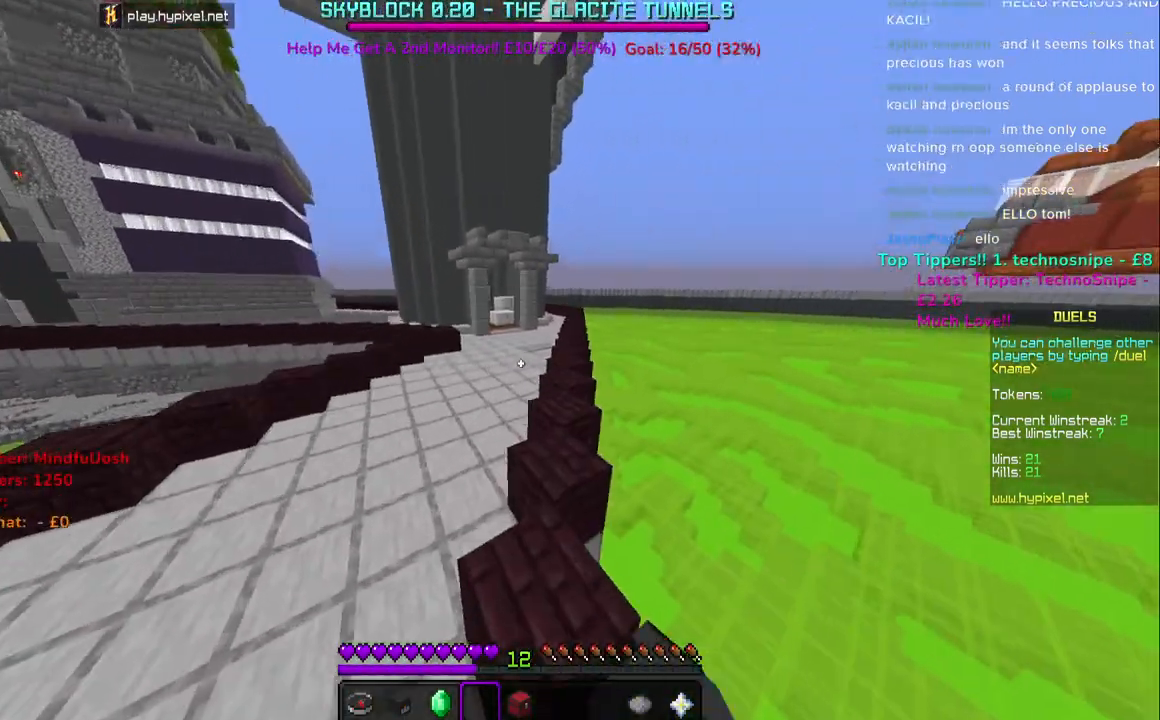
{"keys": ["space", "w"], "mouse": [], "events": []}
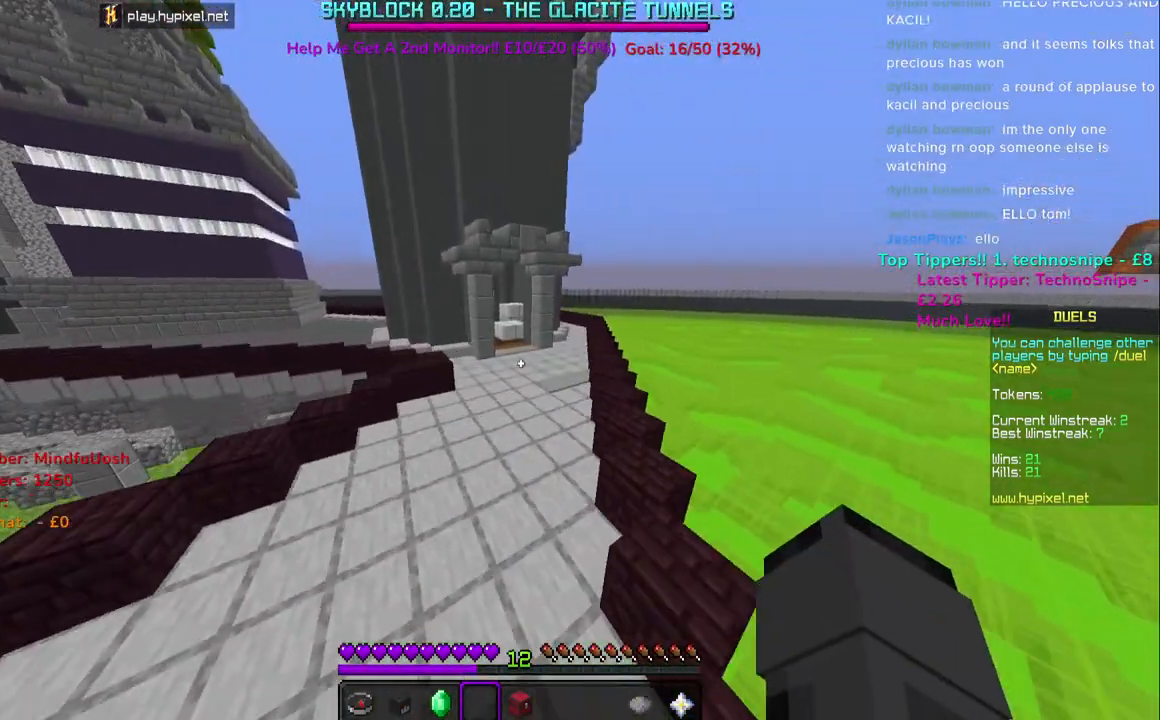
{"keys": ["a", "space", "w"], "mouse": [], "events": [[167, "a", "down"]]}
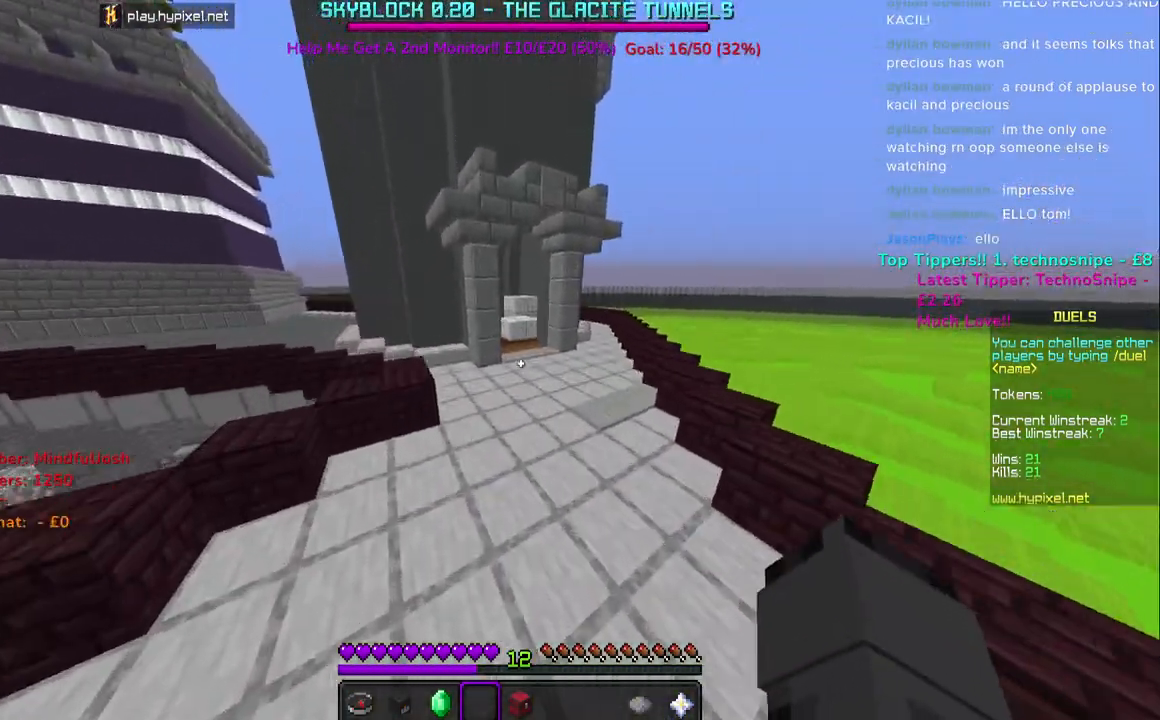
{"keys": ["a", "space", "w"], "mouse": [], "events": [[67, "space", "up"], [400, "space", "down"]]}
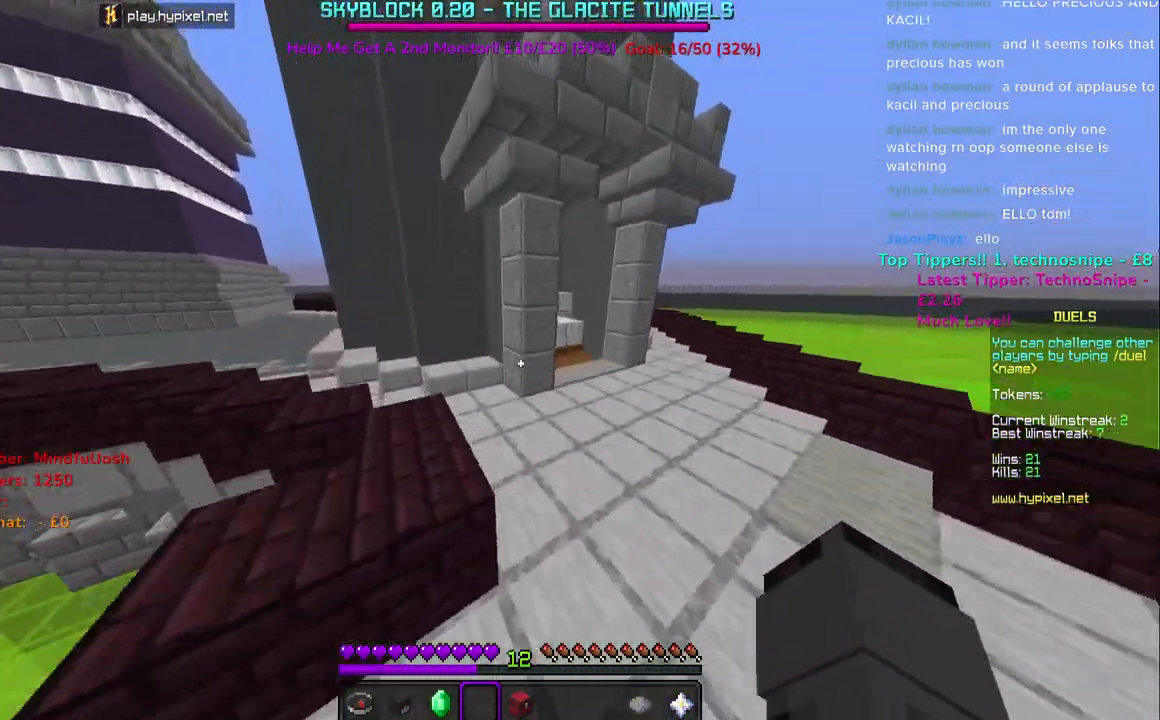
{"keys": ["a", "space", "w"], "mouse": [], "events": [[333, "a", "up"], [500, "a", "down"]]}
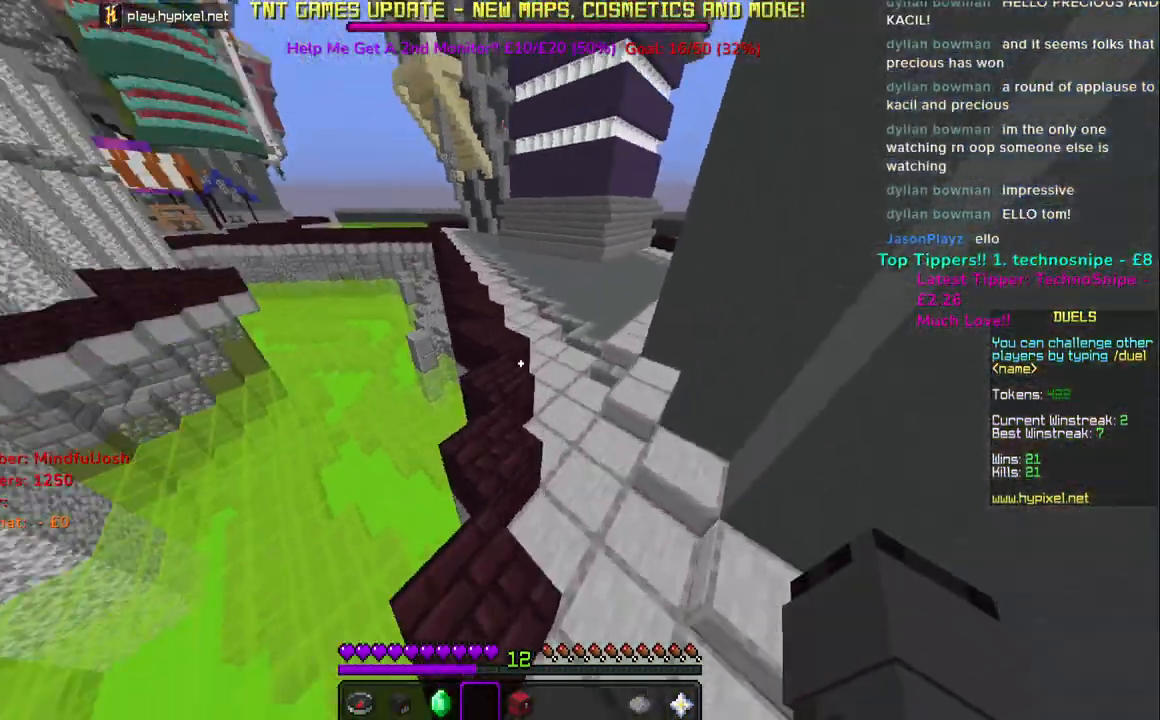
{"keys": ["a", "space", "w"], "mouse": [], "events": []}
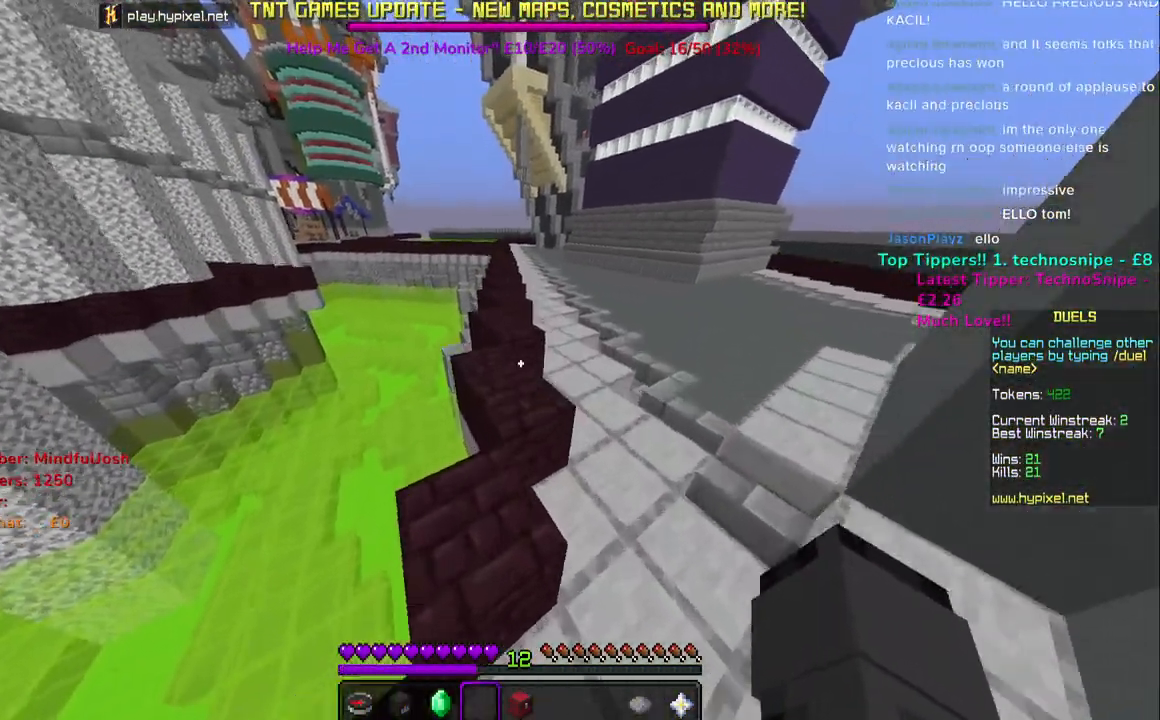
{"keys": ["space", "w"], "mouse": [], "events": [[67, "a", "up"]]}
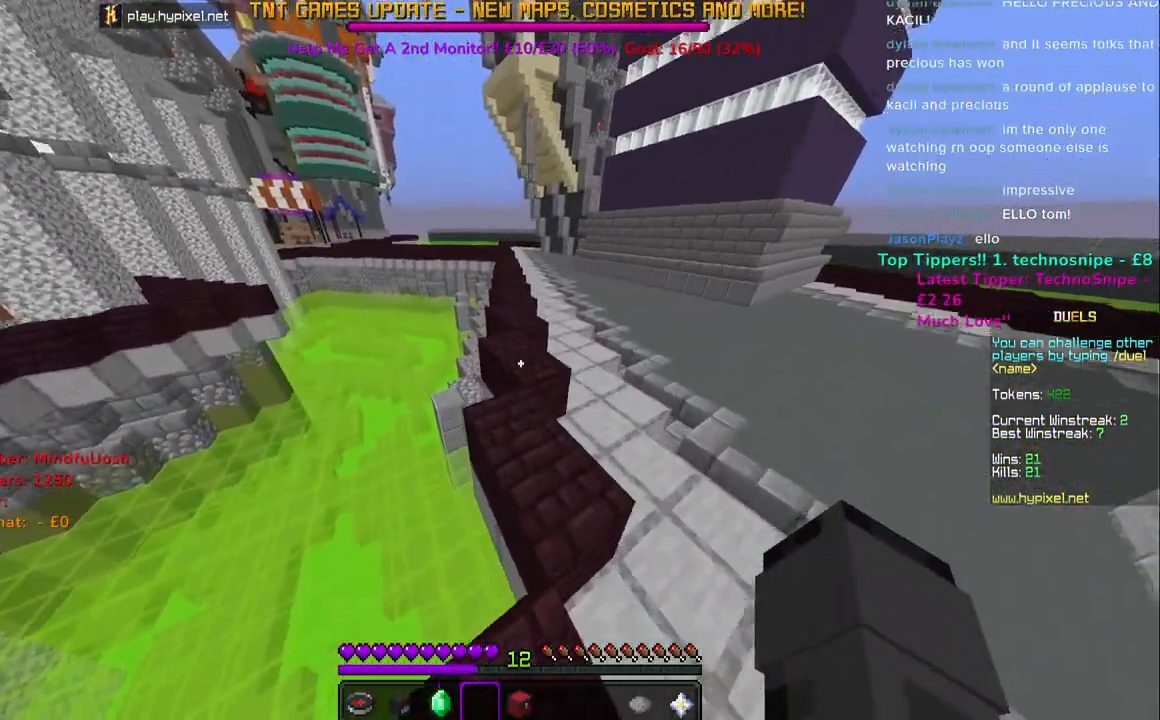
{"keys": ["space", "w"], "mouse": [], "events": []}
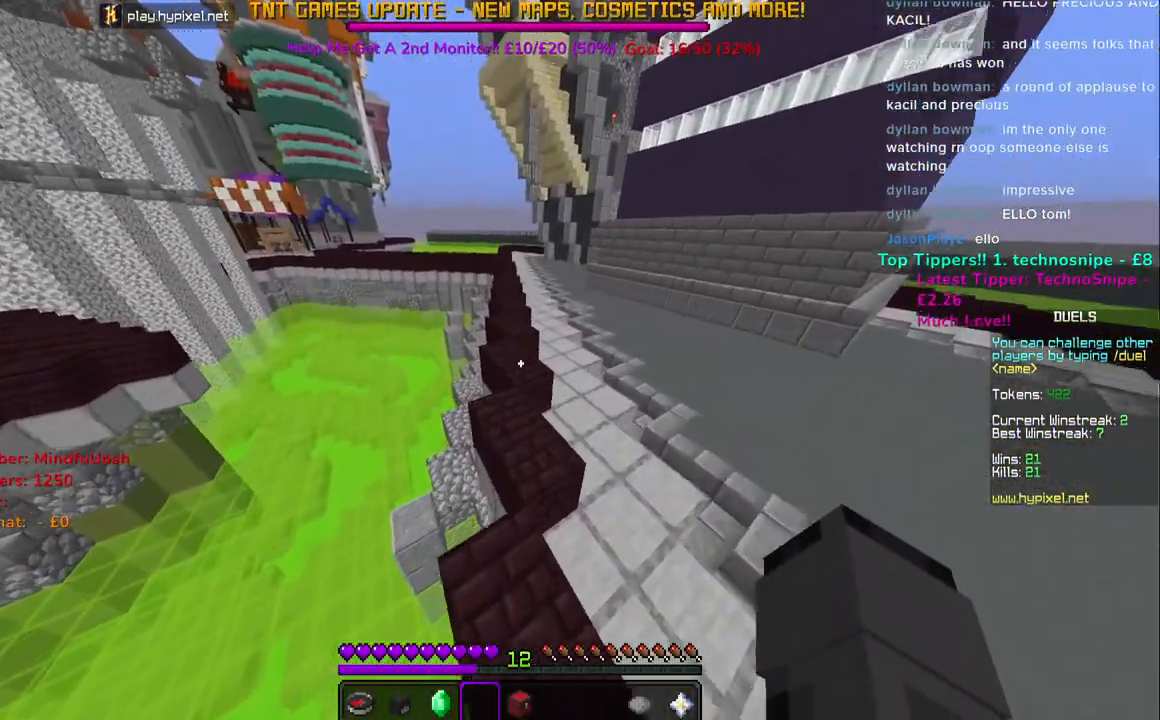
{"keys": ["space", "w"], "mouse": [], "events": []}
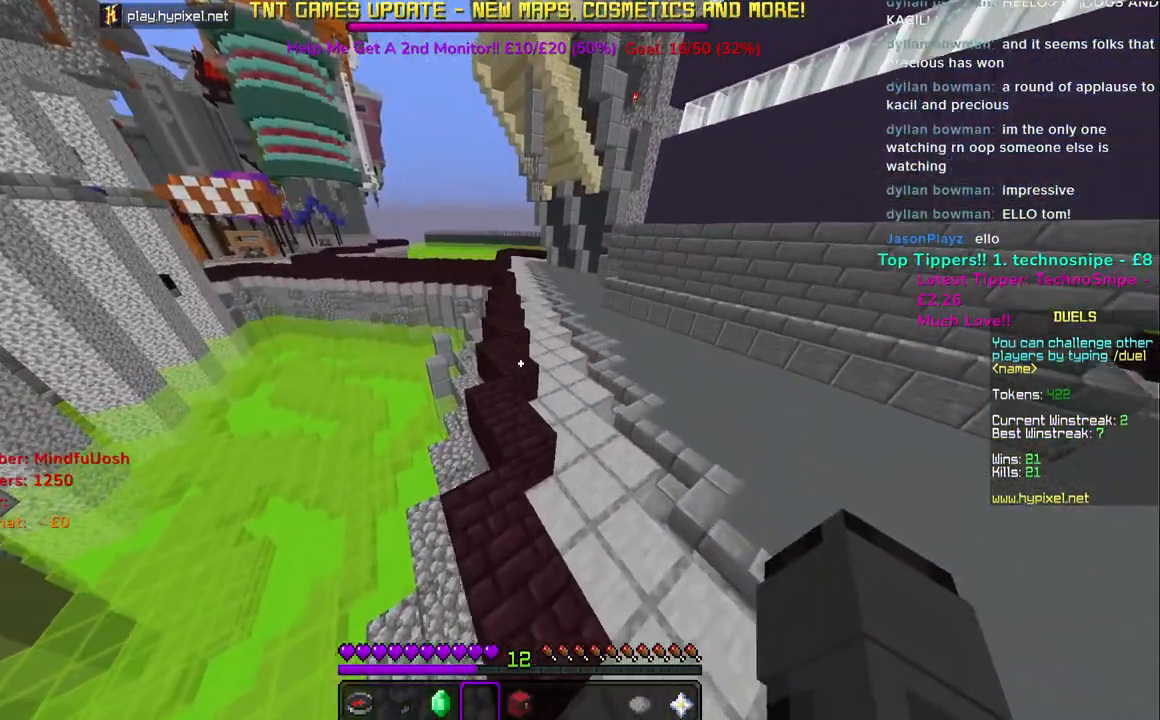
{"keys": [], "mouse": [], "events": [[83, "space", "up"], [383, "w", "up"]]}
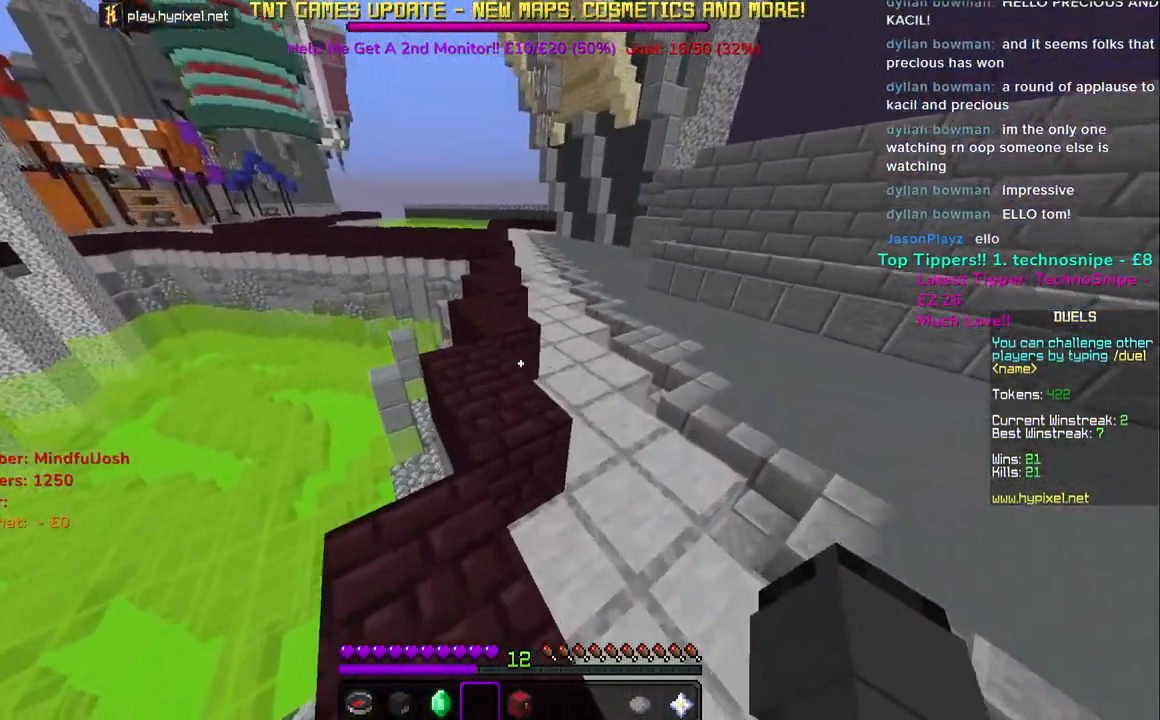
{"keys": [], "mouse": [], "events": []}
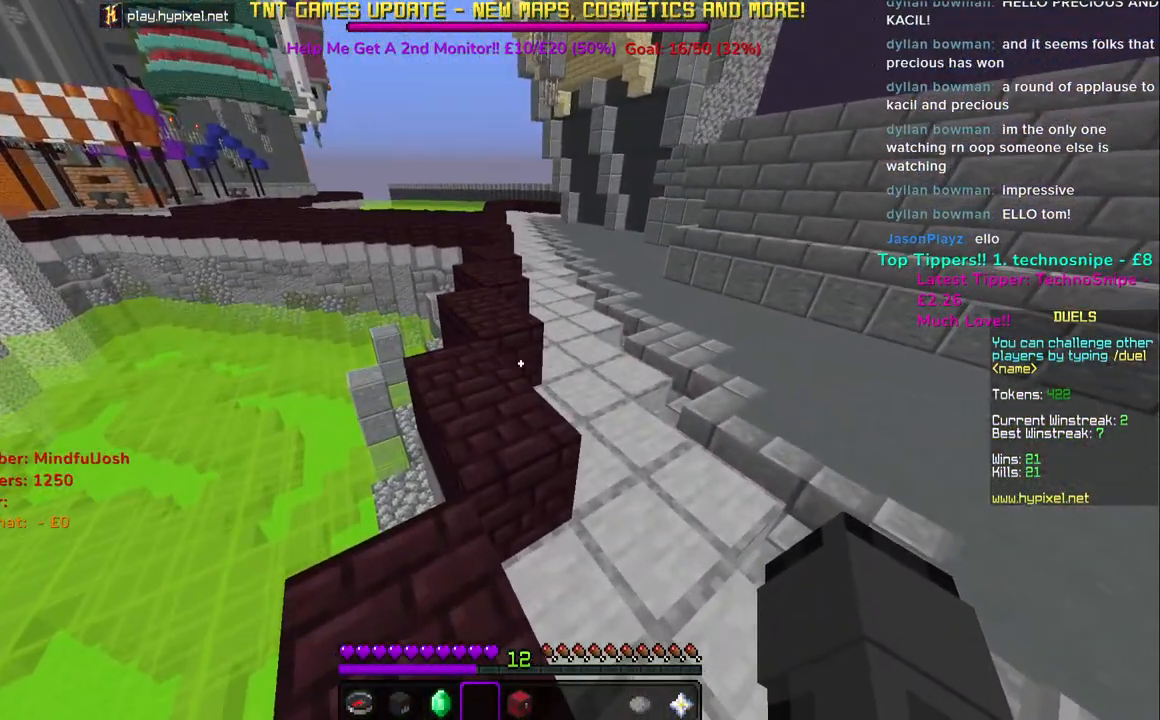
{"keys": ["w"], "mouse": [], "events": [[250, "w", "down"]]}
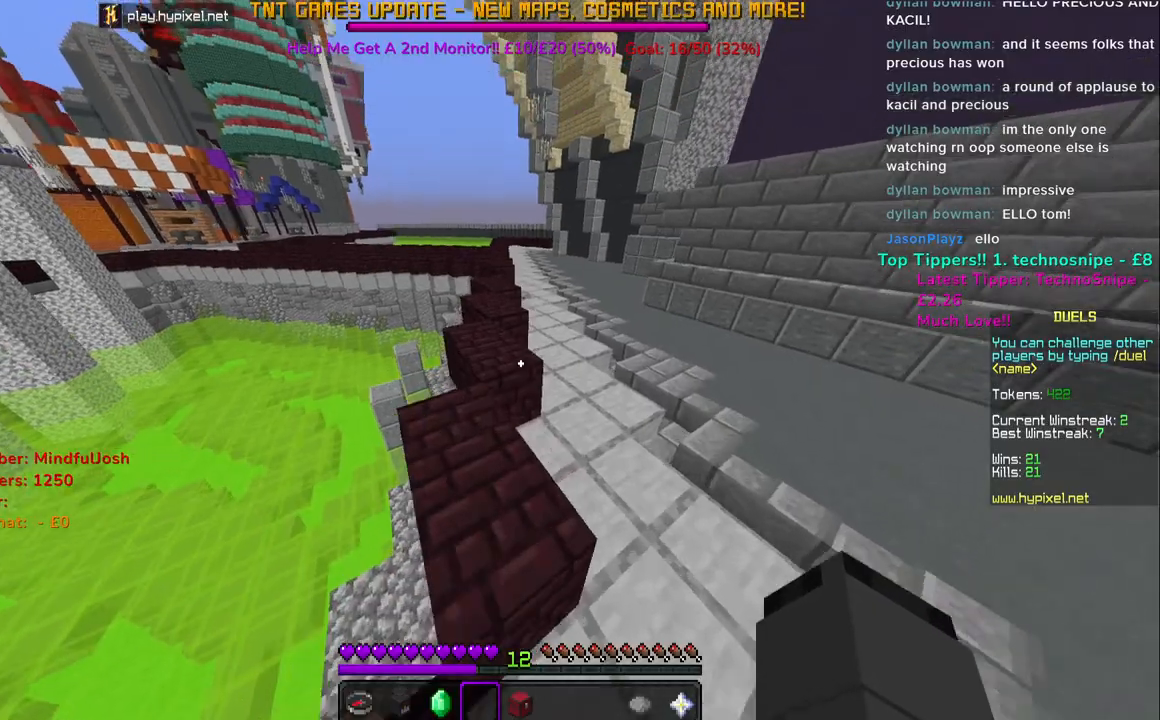
{"keys": ["a", "space", "w"], "mouse": [], "events": [[317, "space", "down"], [483, "a", "down"]]}
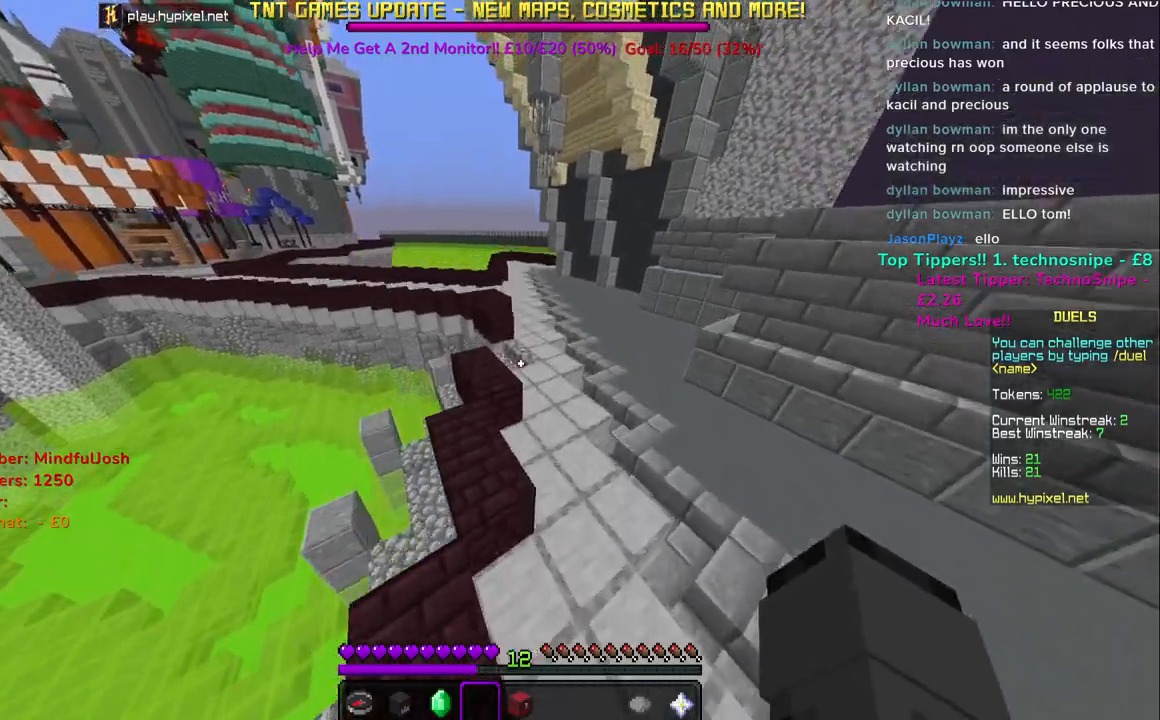
{"keys": ["w"], "mouse": [], "events": [[267, "a", "up"], [367, "space", "up"]]}
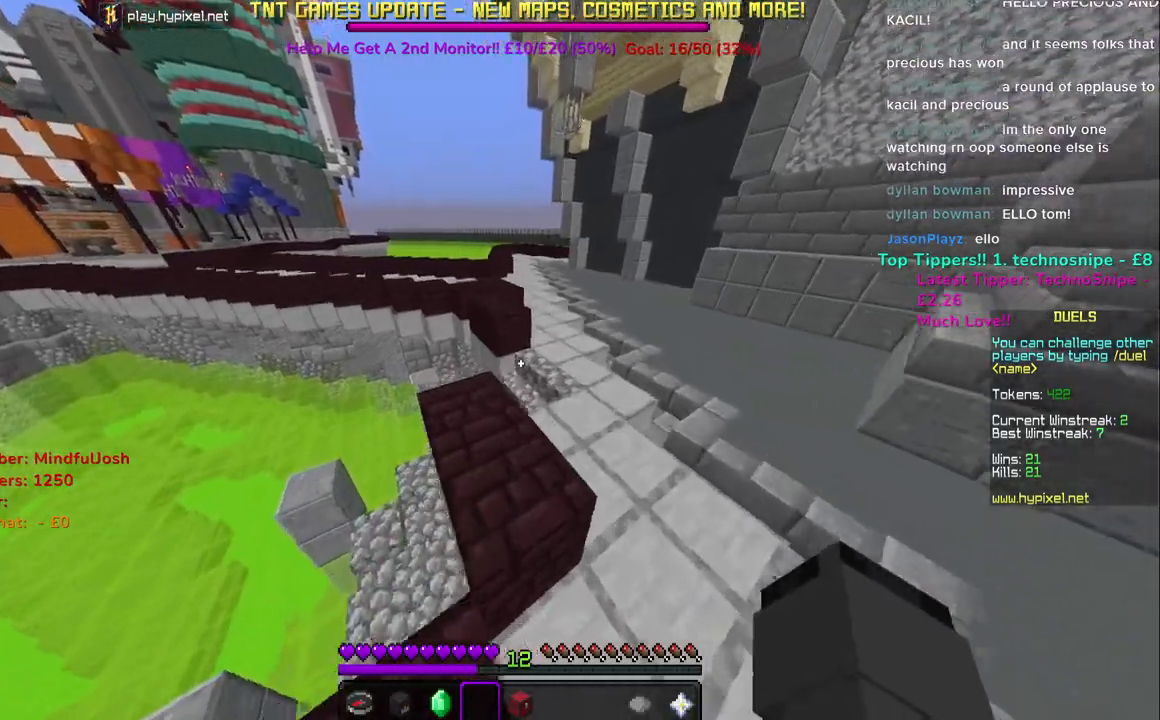
{"keys": ["w"], "mouse": [], "events": [[83, "space", "down"], [500, "space", "up"]]}
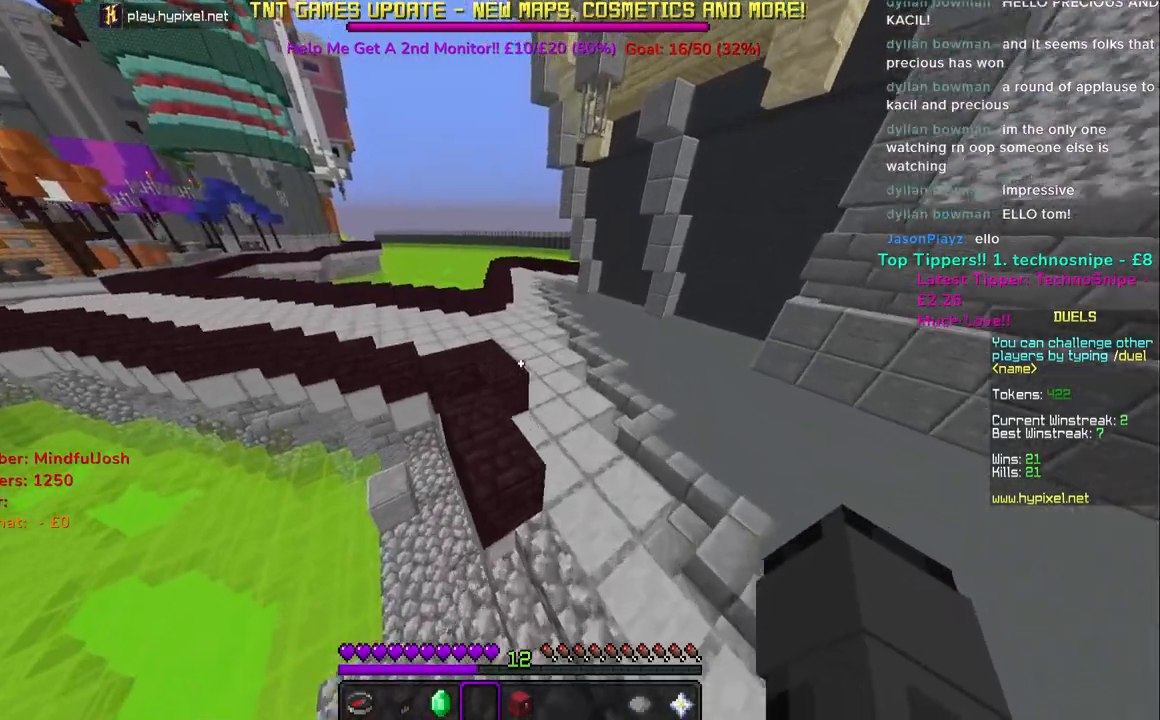
{"keys": ["a", "space", "w"], "mouse": [], "events": [[133, "space", "down"], [217, "a", "down"]]}
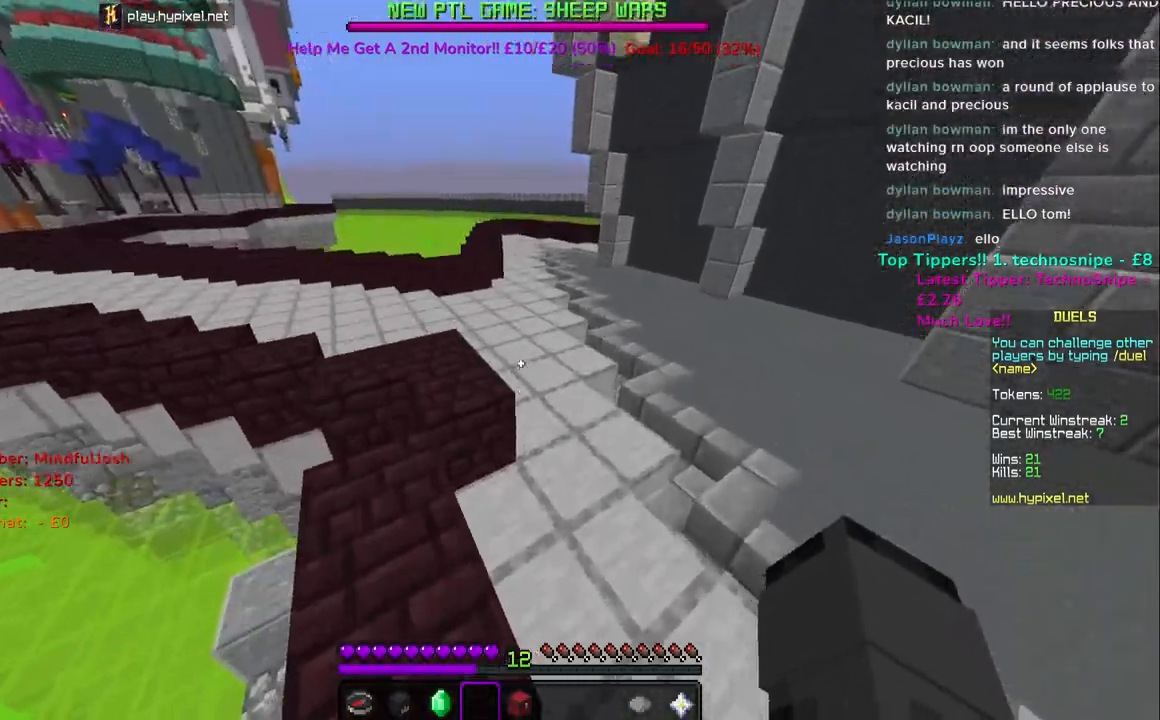
{"keys": ["a", "space", "w"], "mouse": [], "events": [[250, "a", "up"], [500, "a", "down"]]}
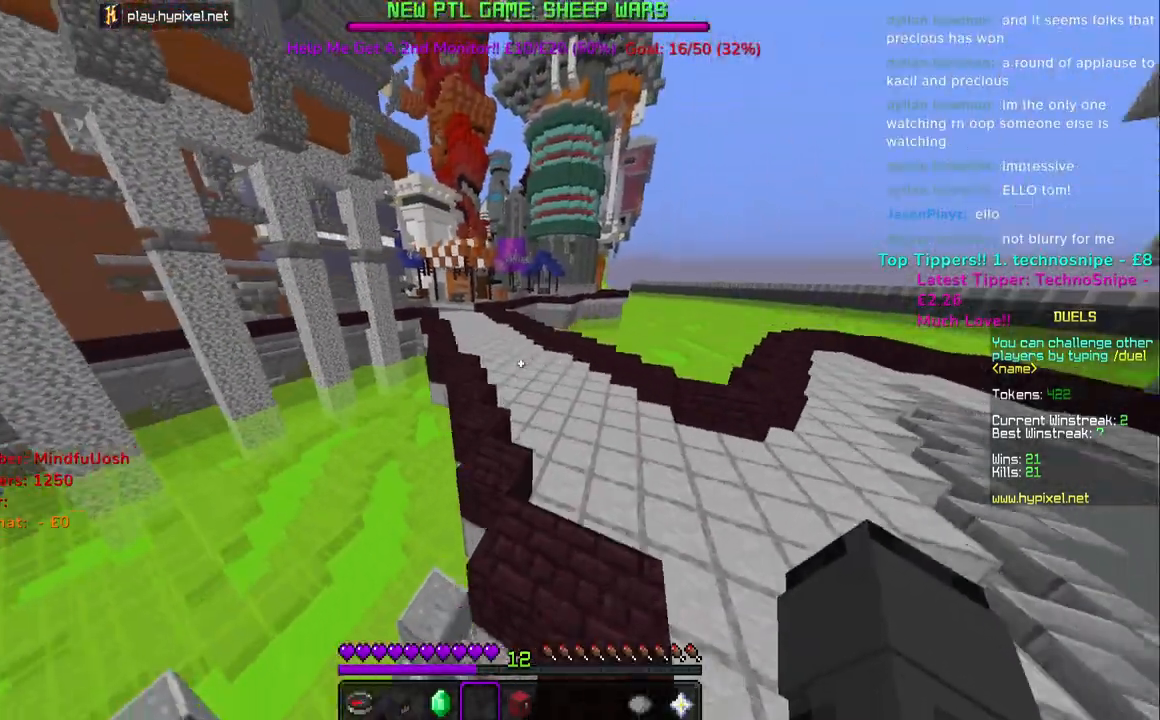
{"keys": ["a", "space", "w"], "mouse": [], "events": []}
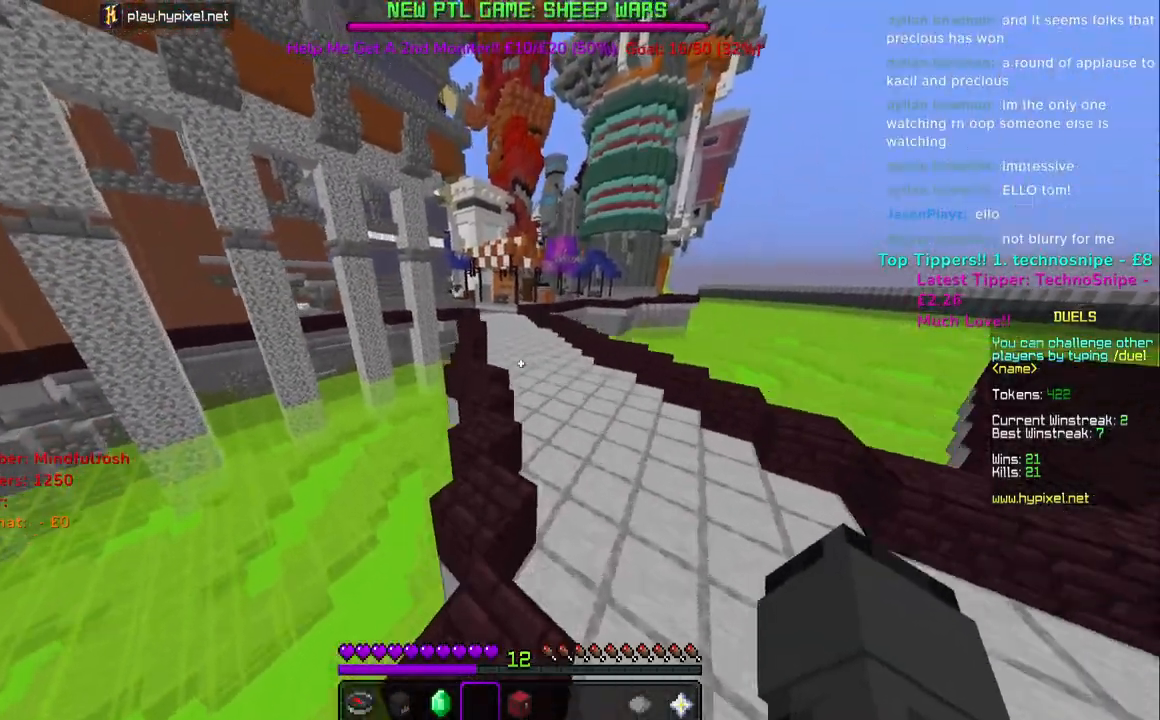
{"keys": ["space", "w"], "mouse": [], "events": [[17, "a", "up"]]}
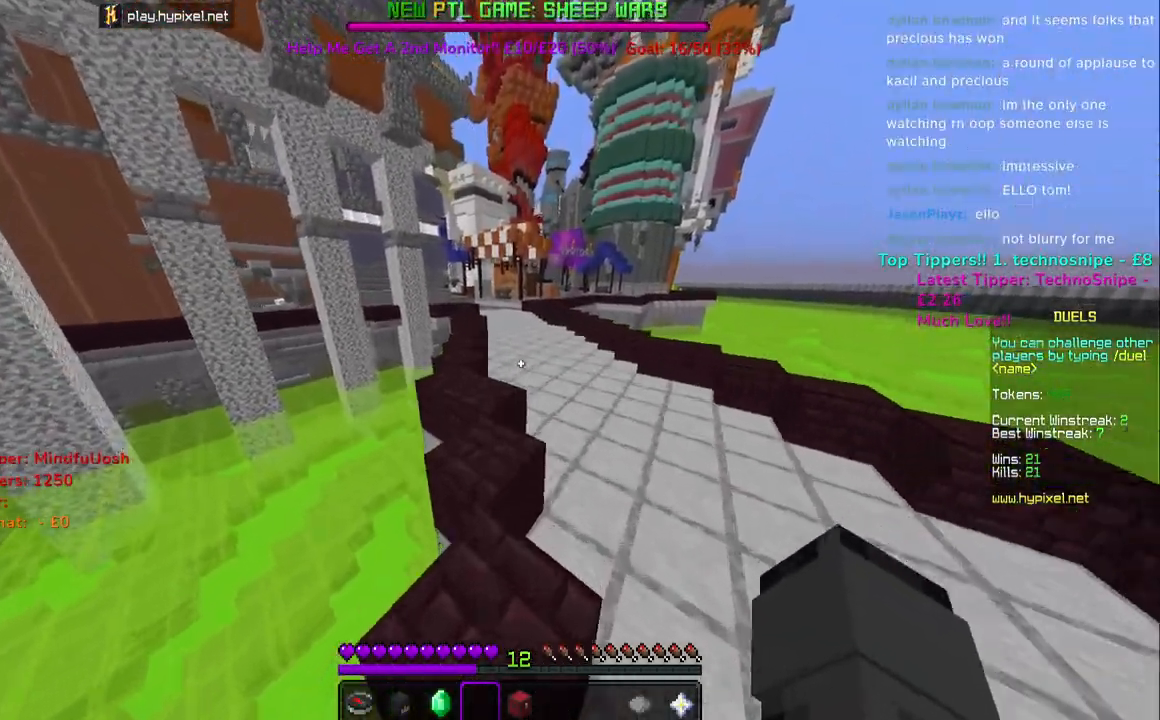
{"keys": ["a", "space", "w"], "mouse": [], "events": [[133, "a", "down"]]}
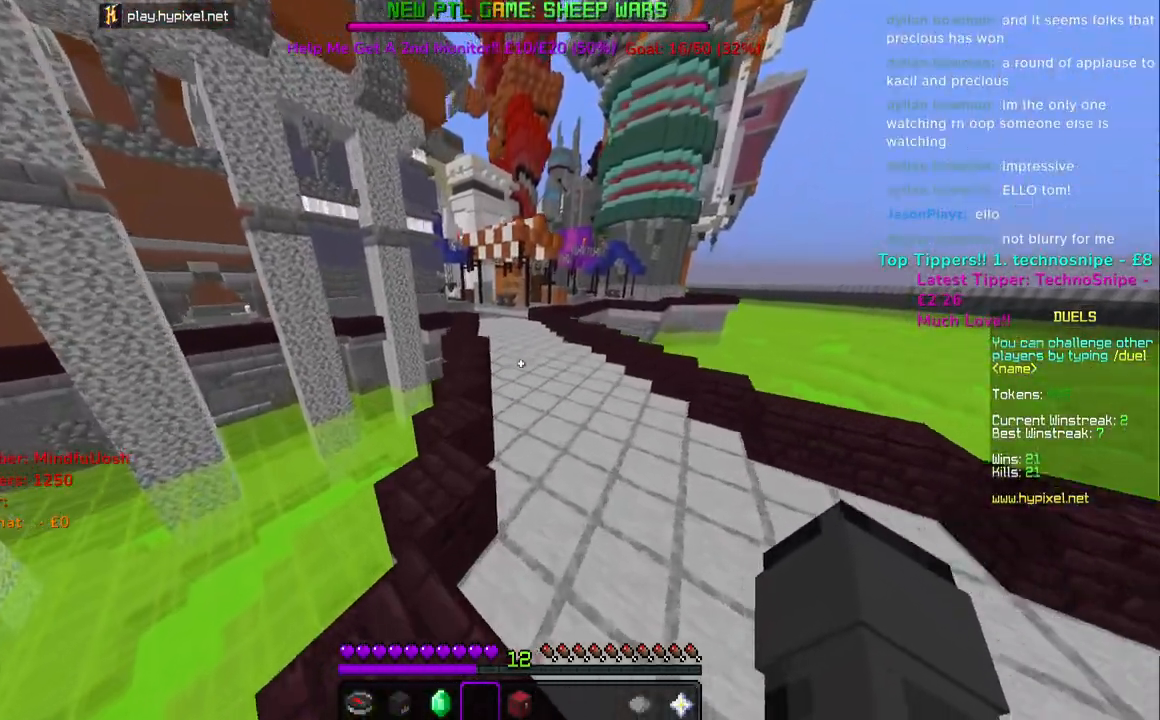
{"keys": ["a", "space", "w"], "mouse": [], "events": [[83, "a", "up"], [367, "a", "down"]]}
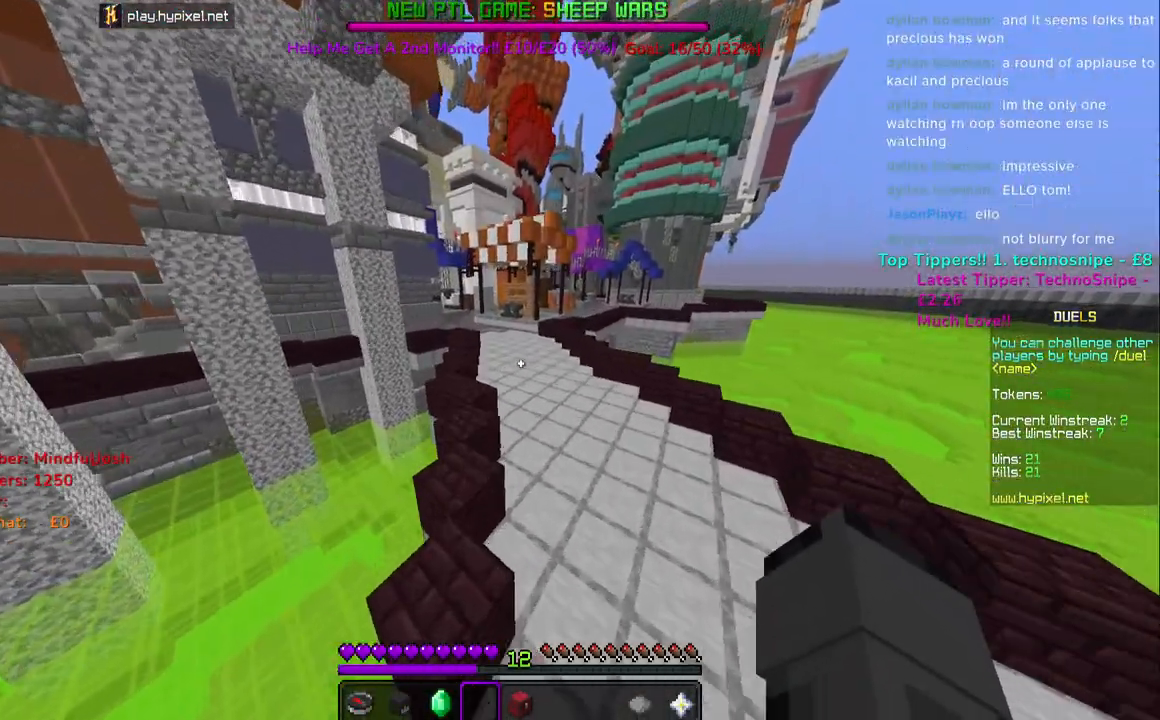
{"keys": ["space", "w"], "mouse": [], "events": [[200, "a", "up"]]}
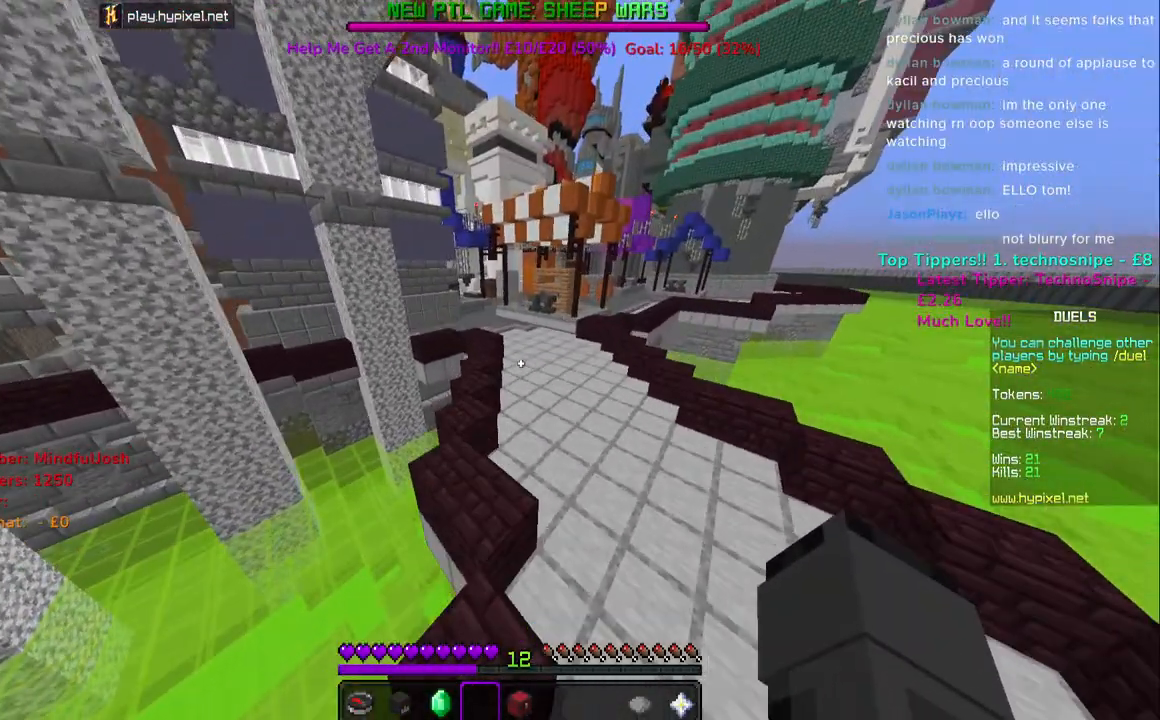
{"keys": ["w"], "mouse": [], "events": [[150, "a", "down"], [433, "a", "up"], [450, "space", "up"]]}
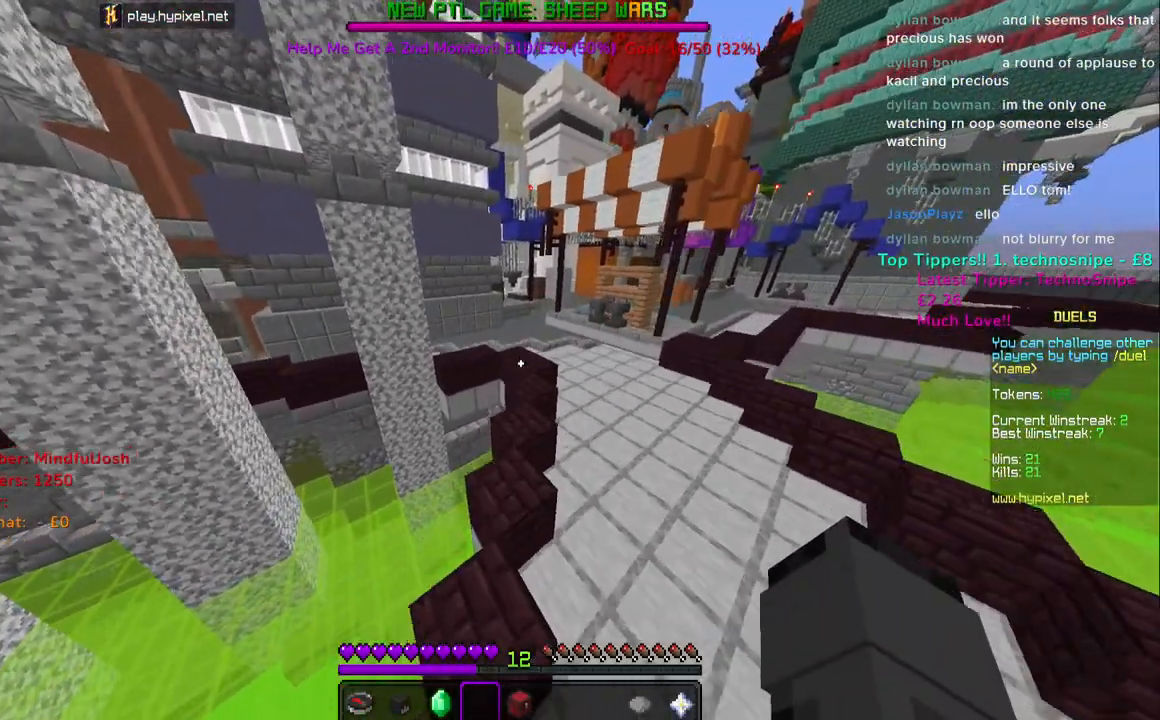
{"keys": ["space", "w"], "mouse": [], "events": [[67, "space", "down"]]}
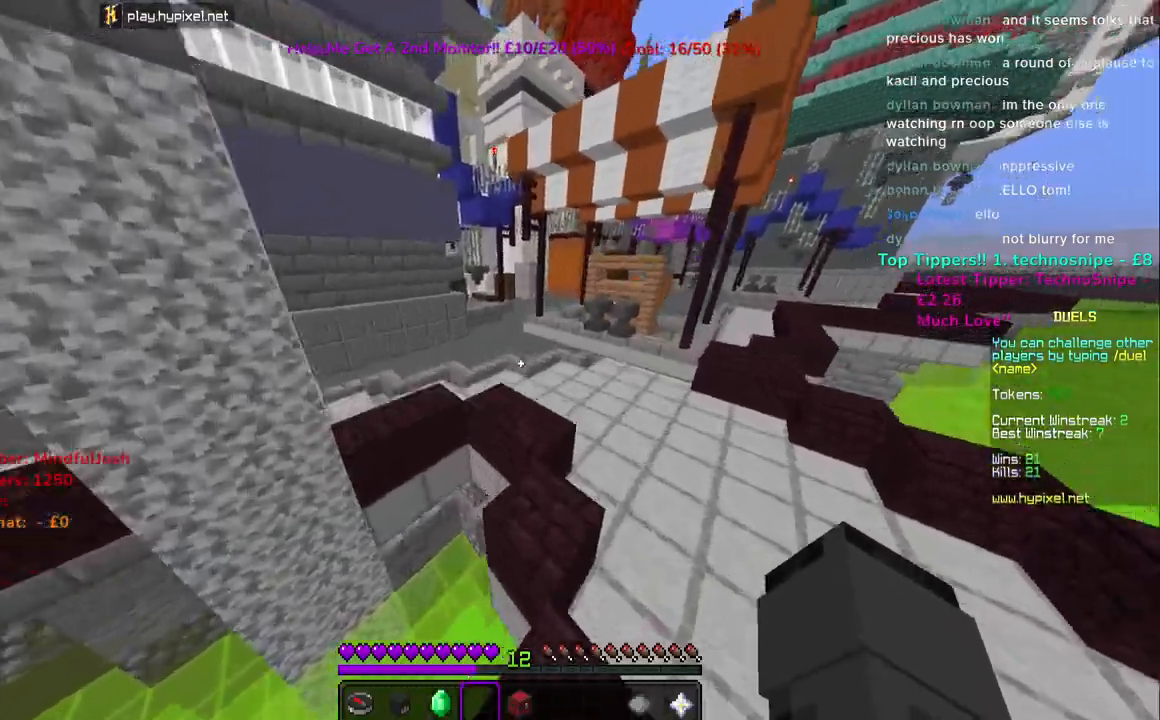
{"keys": ["space", "w"], "mouse": [], "events": [[167, "space", "up"], [400, "space", "down"]]}
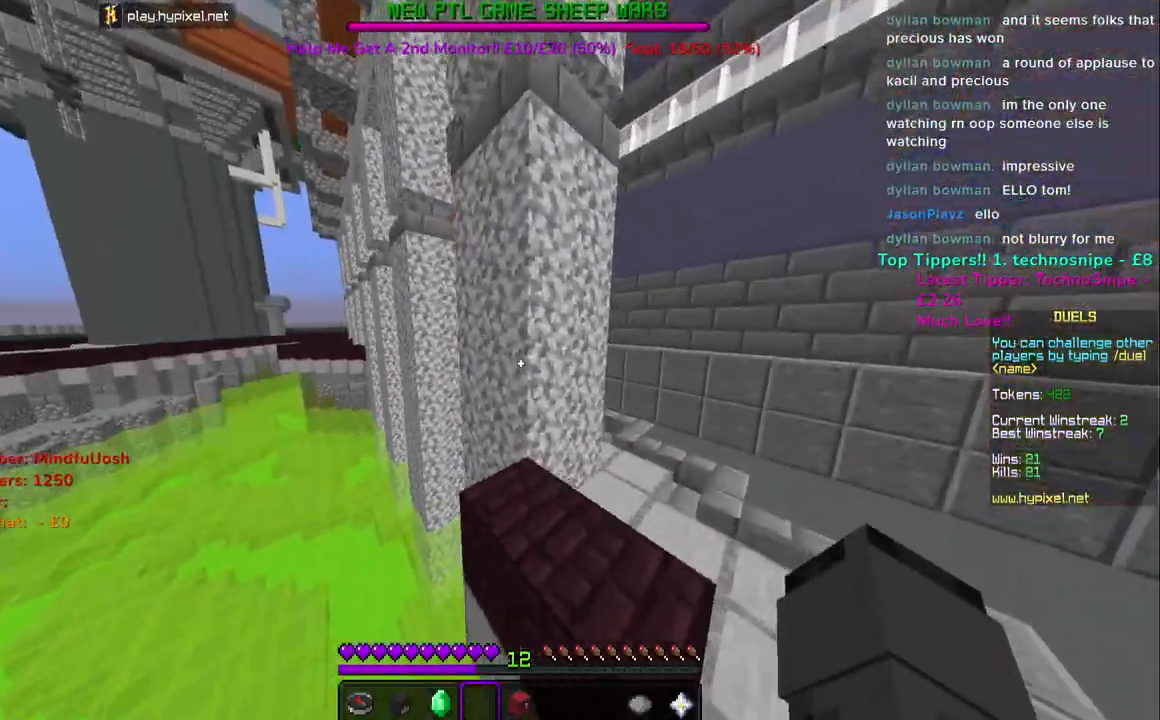
{"keys": ["w"], "mouse": [], "events": [[200, "space", "up"]]}
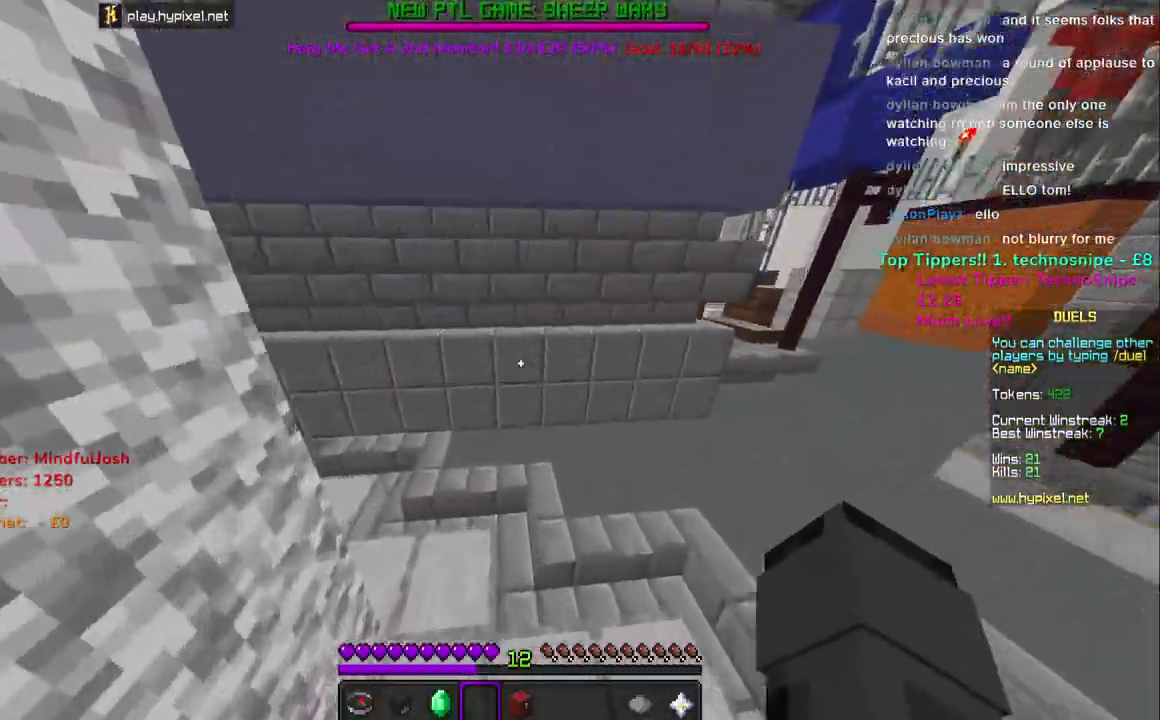
{"keys": ["space", "w"], "mouse": [], "events": [[283, "space", "down"]]}
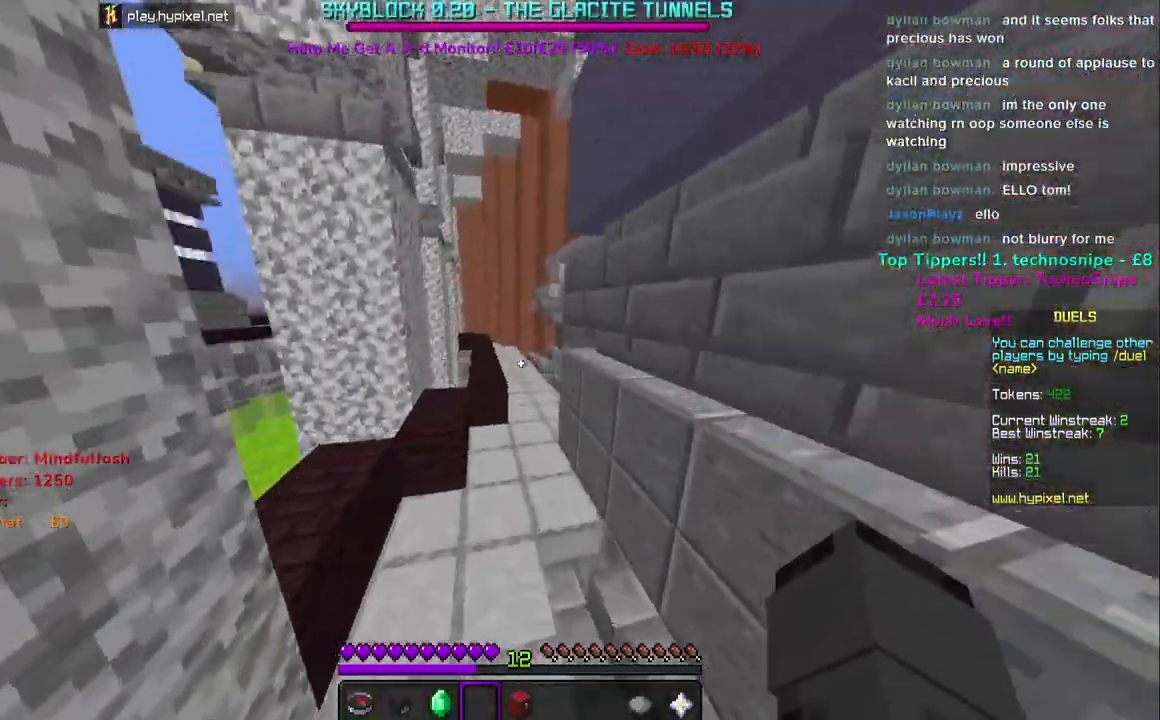
{"keys": ["space", "w"], "mouse": [], "events": [[183, "space", "up"], [317, "space", "down"]]}
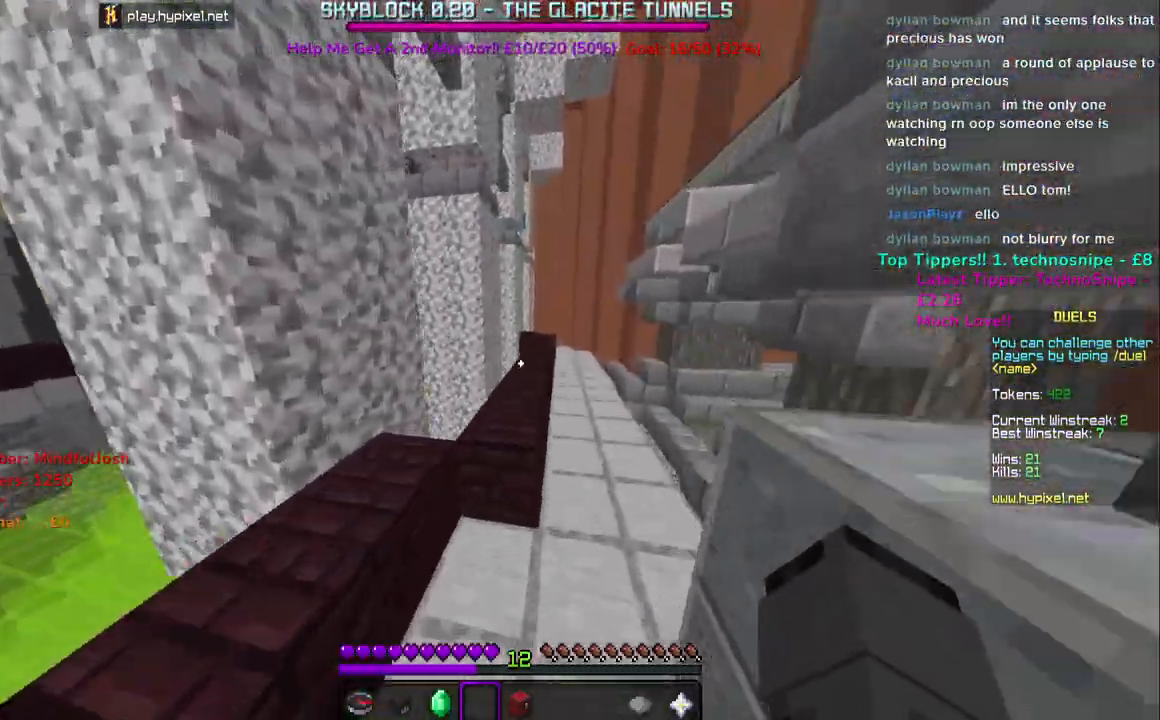
{"keys": ["space", "w"], "mouse": [], "events": []}